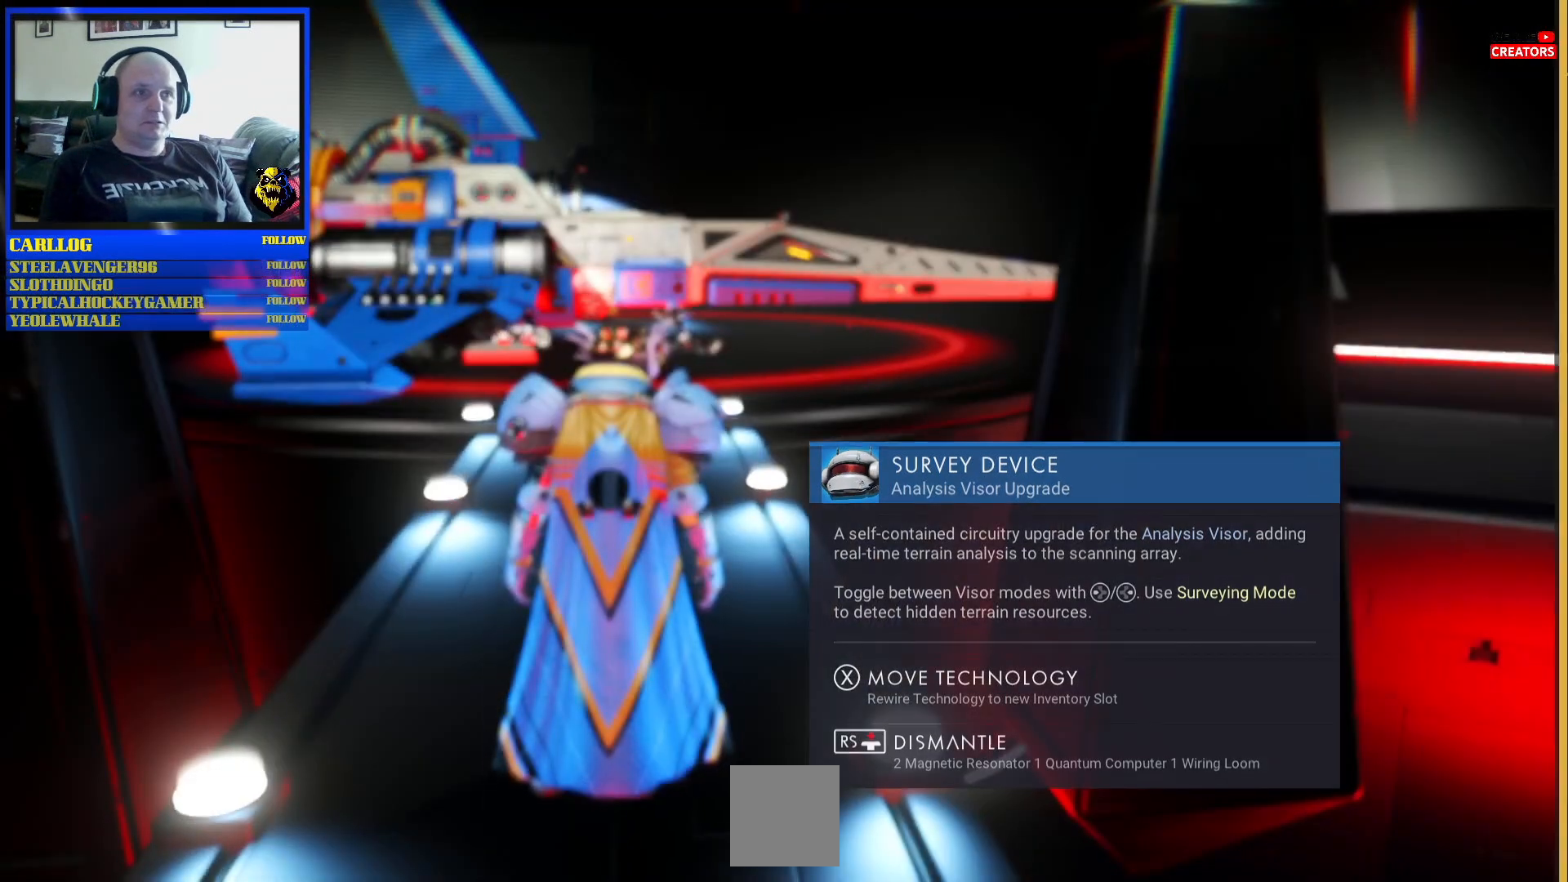
Gameplay with a controller (Xbox layout); each line is a JSON object with the inputs held at the frame after it. "events" lists button and stick changes between this image and that frame as [ms after this image, input, new state], when the widget could be followed in between. Not read: L2 L3.
{"buttons": [], "left_stick": "up", "right_stick": "center", "events": [[217, "left_stick", "up"]]}
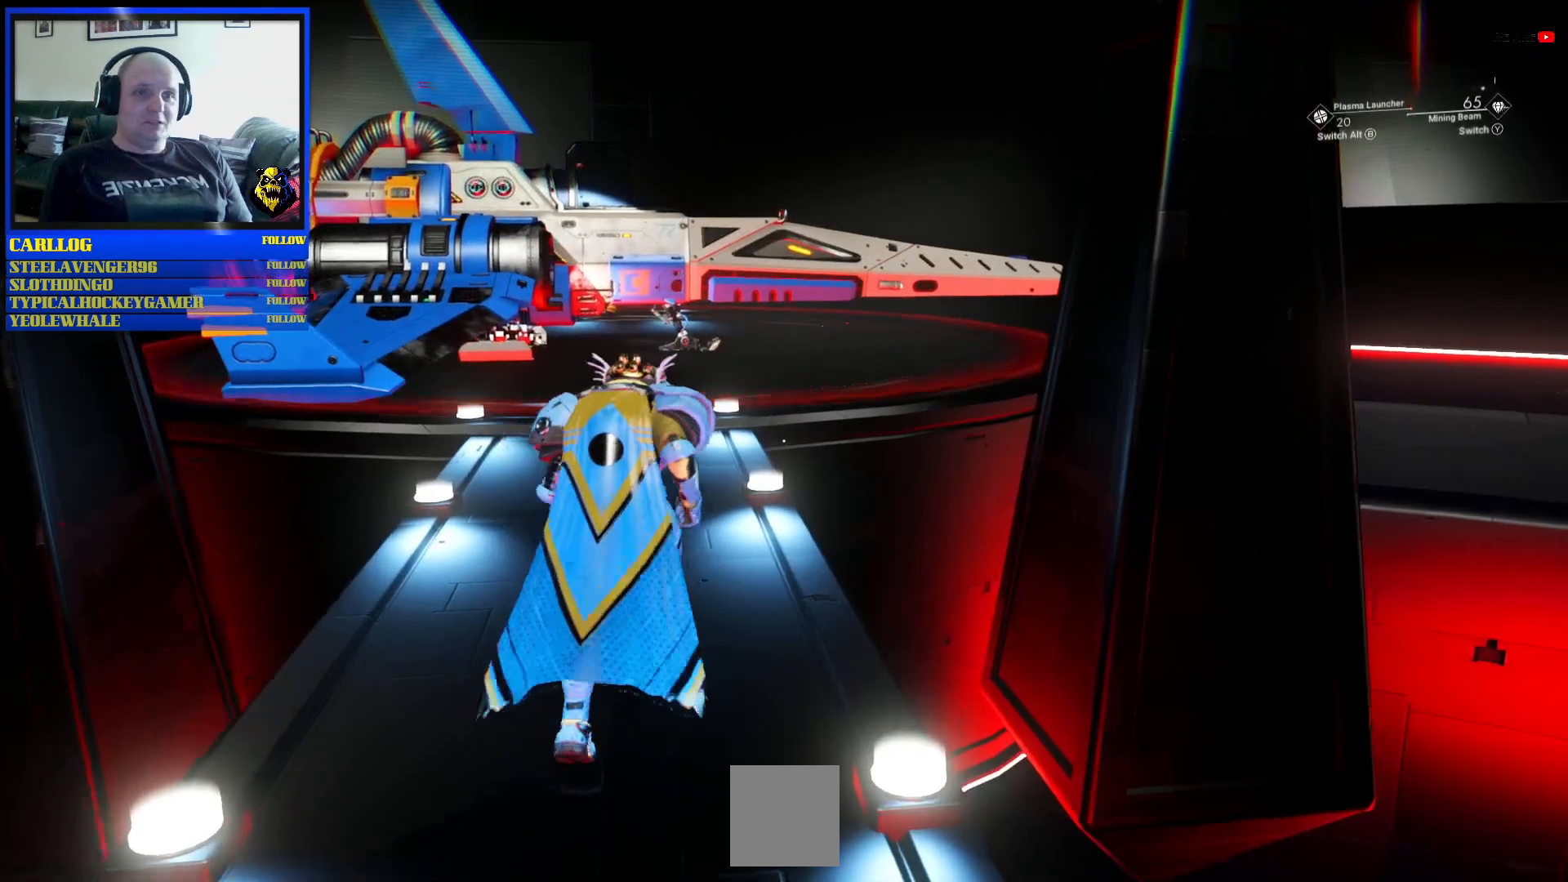
{"buttons": [], "left_stick": "up", "right_stick": "center", "events": [[17, "R3", "down"], [167, "R3", "up"], [183, "right_stick", "down"], [267, "right_stick", "center"]]}
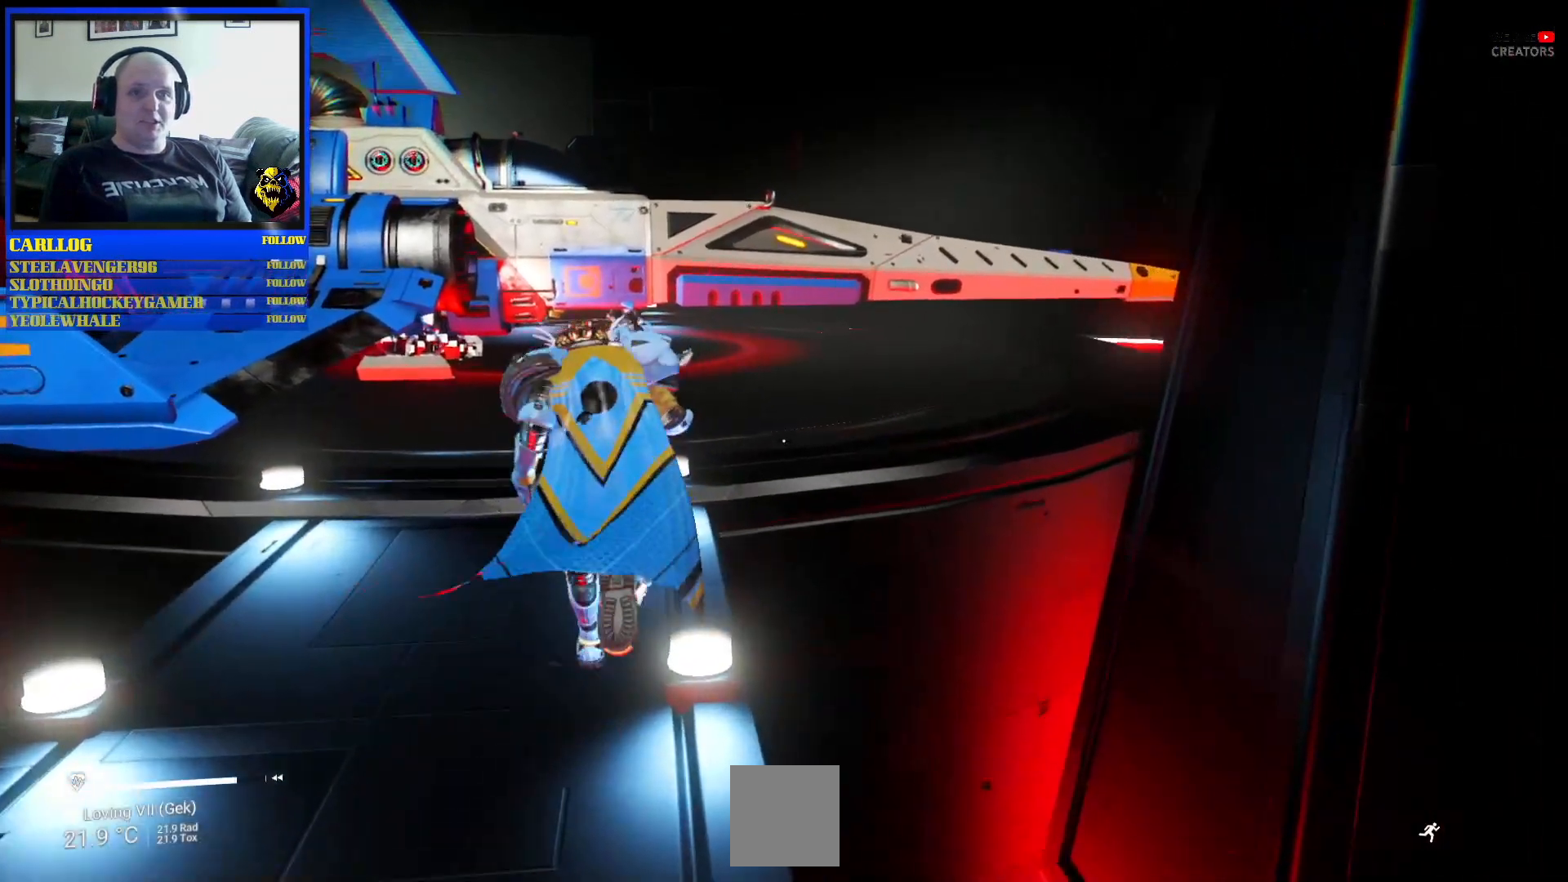
{"buttons": [], "left_stick": "up", "right_stick": "center", "events": []}
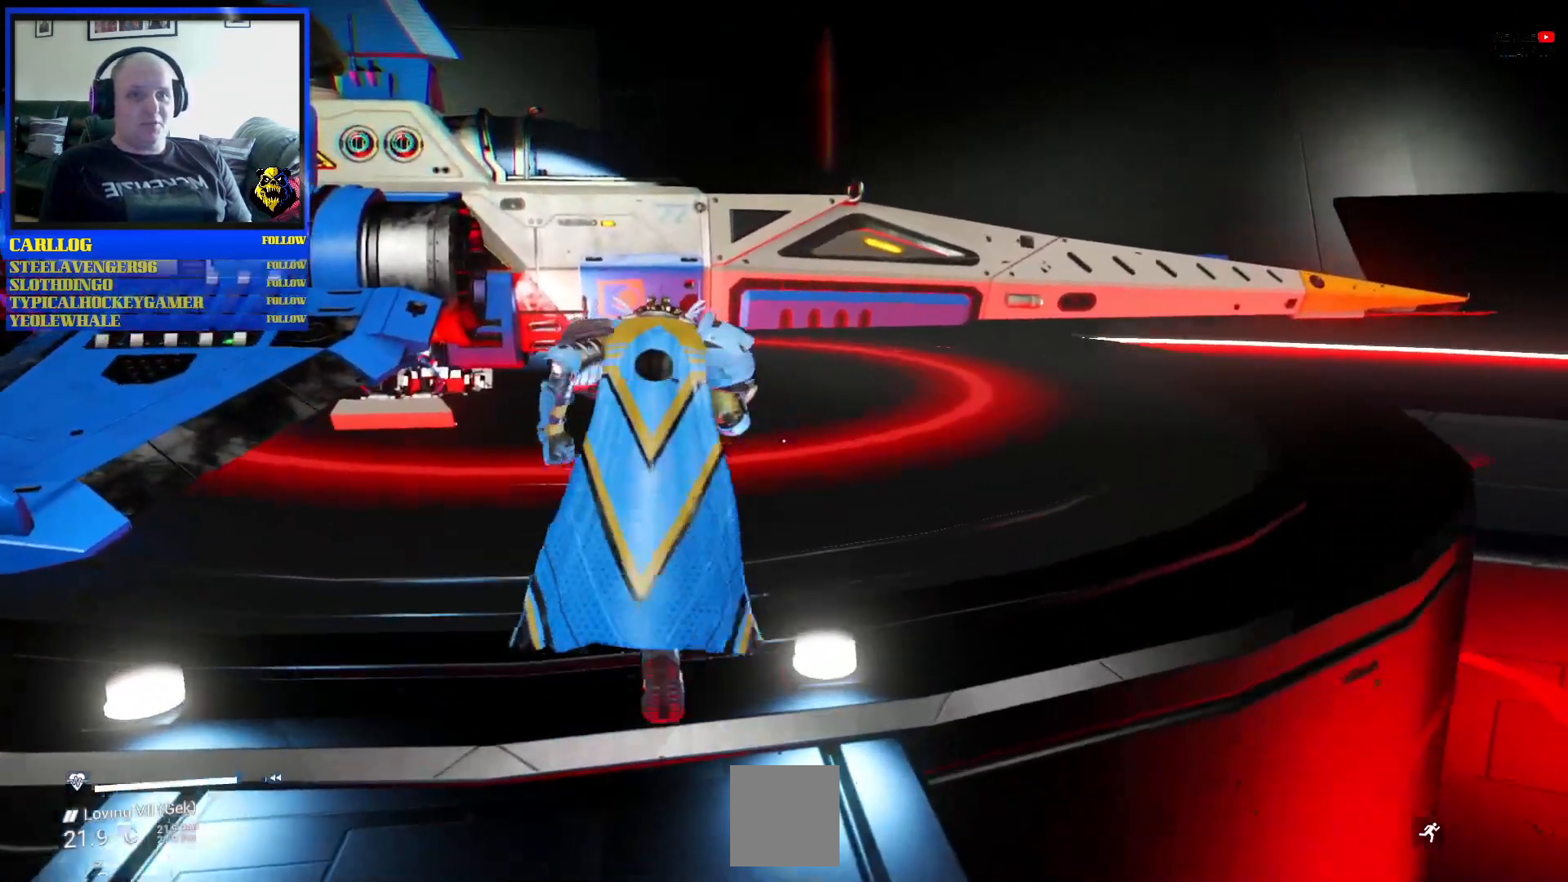
{"buttons": [], "left_stick": "up", "right_stick": "center", "events": [[233, "right_stick", "up-left"], [450, "right_stick", "center"]]}
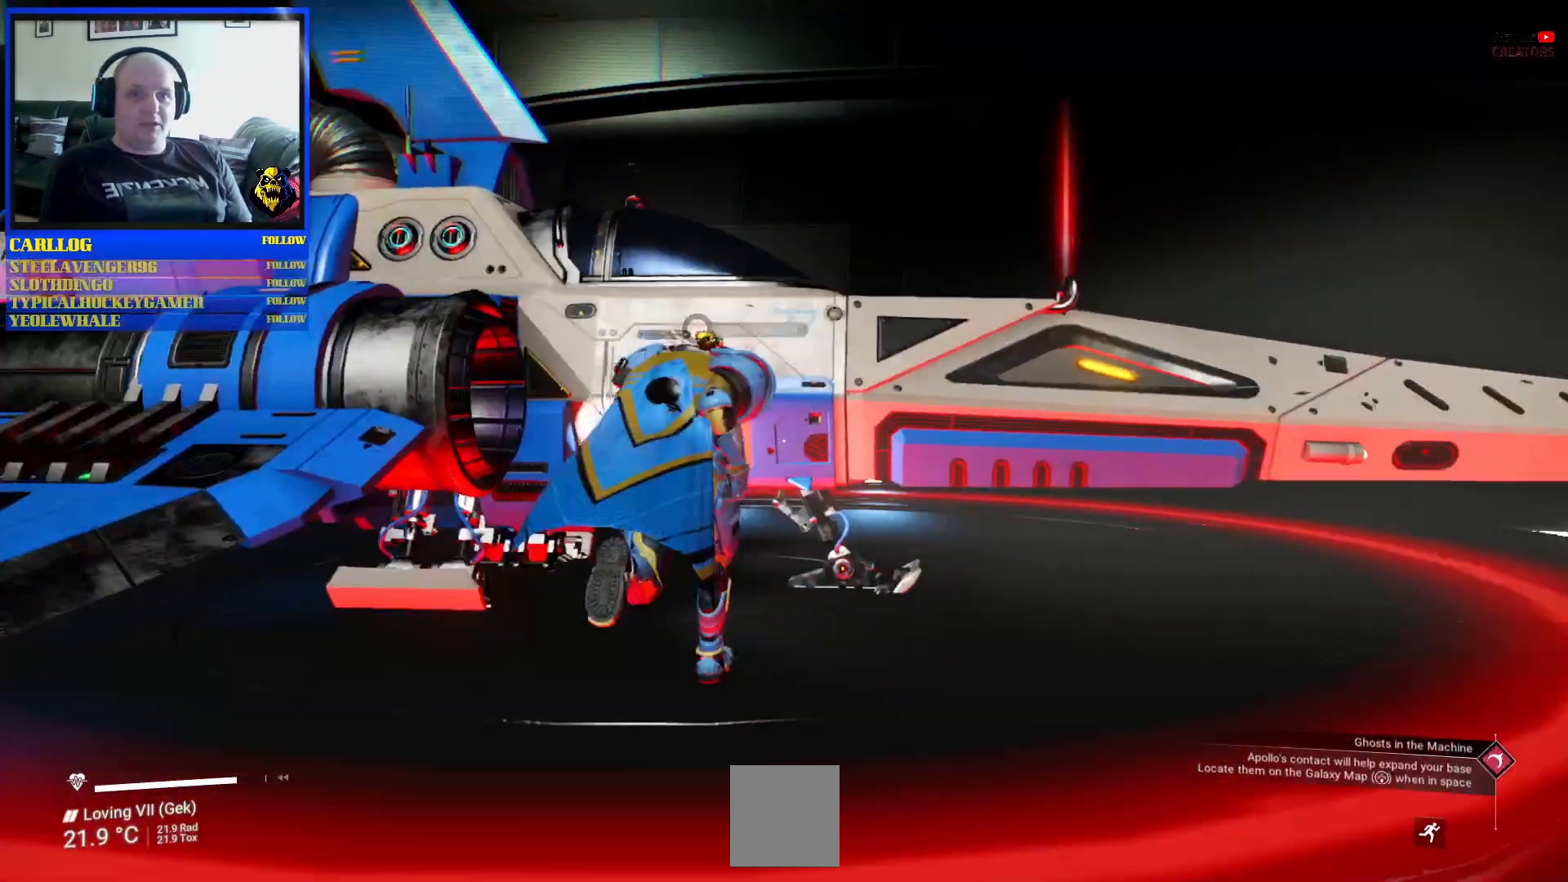
{"buttons": [], "left_stick": "center", "right_stick": "center", "events": [[200, "left_stick", "center"]]}
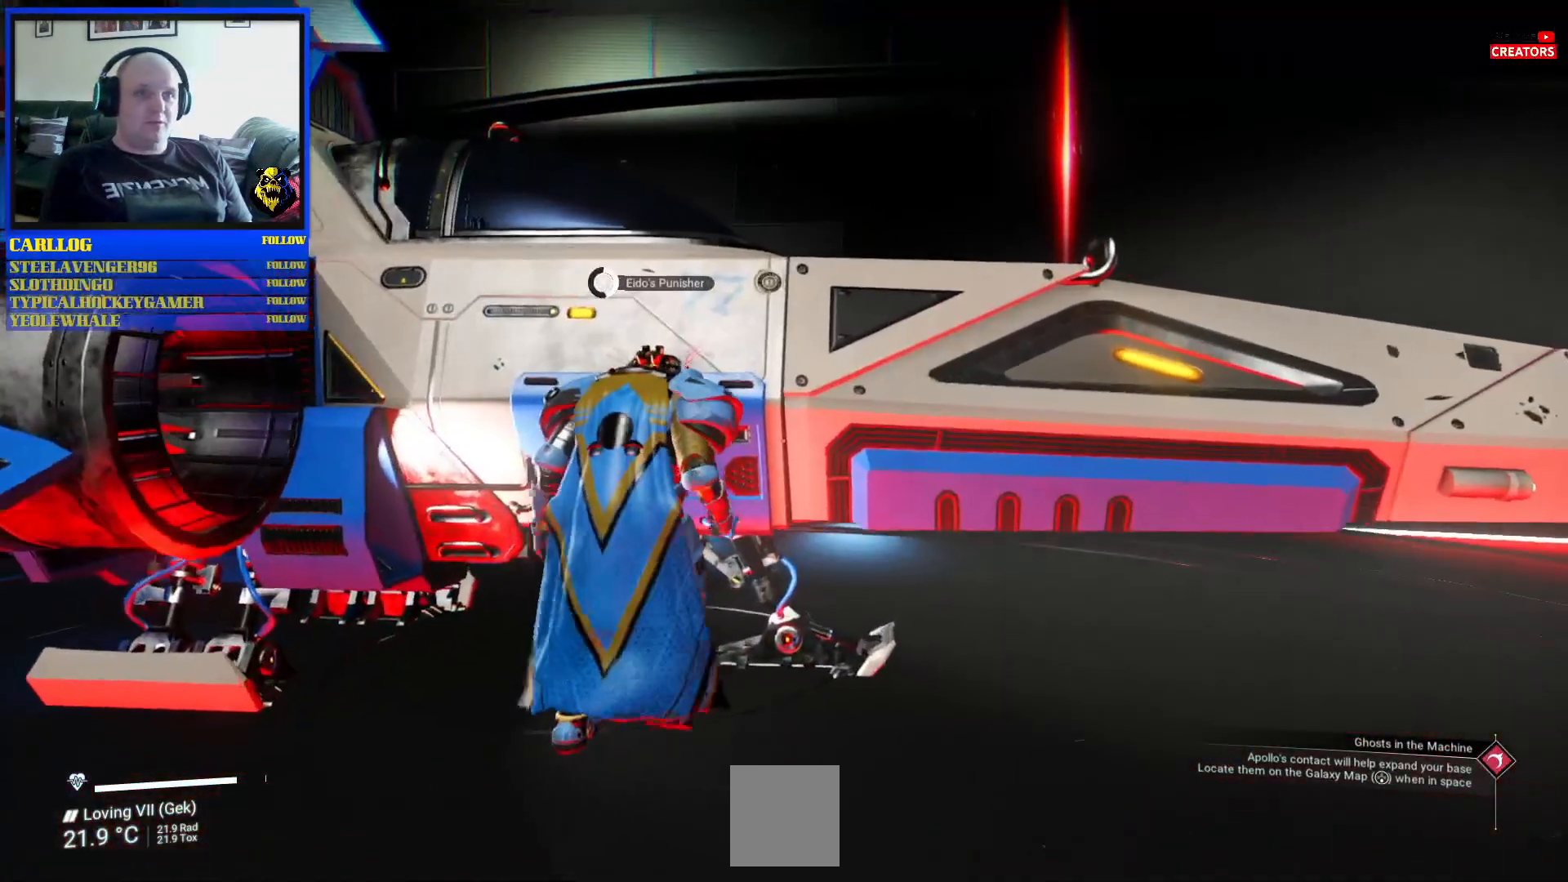
{"buttons": ["X"], "left_stick": "center", "right_stick": "center", "events": [[300, "X", "down"]]}
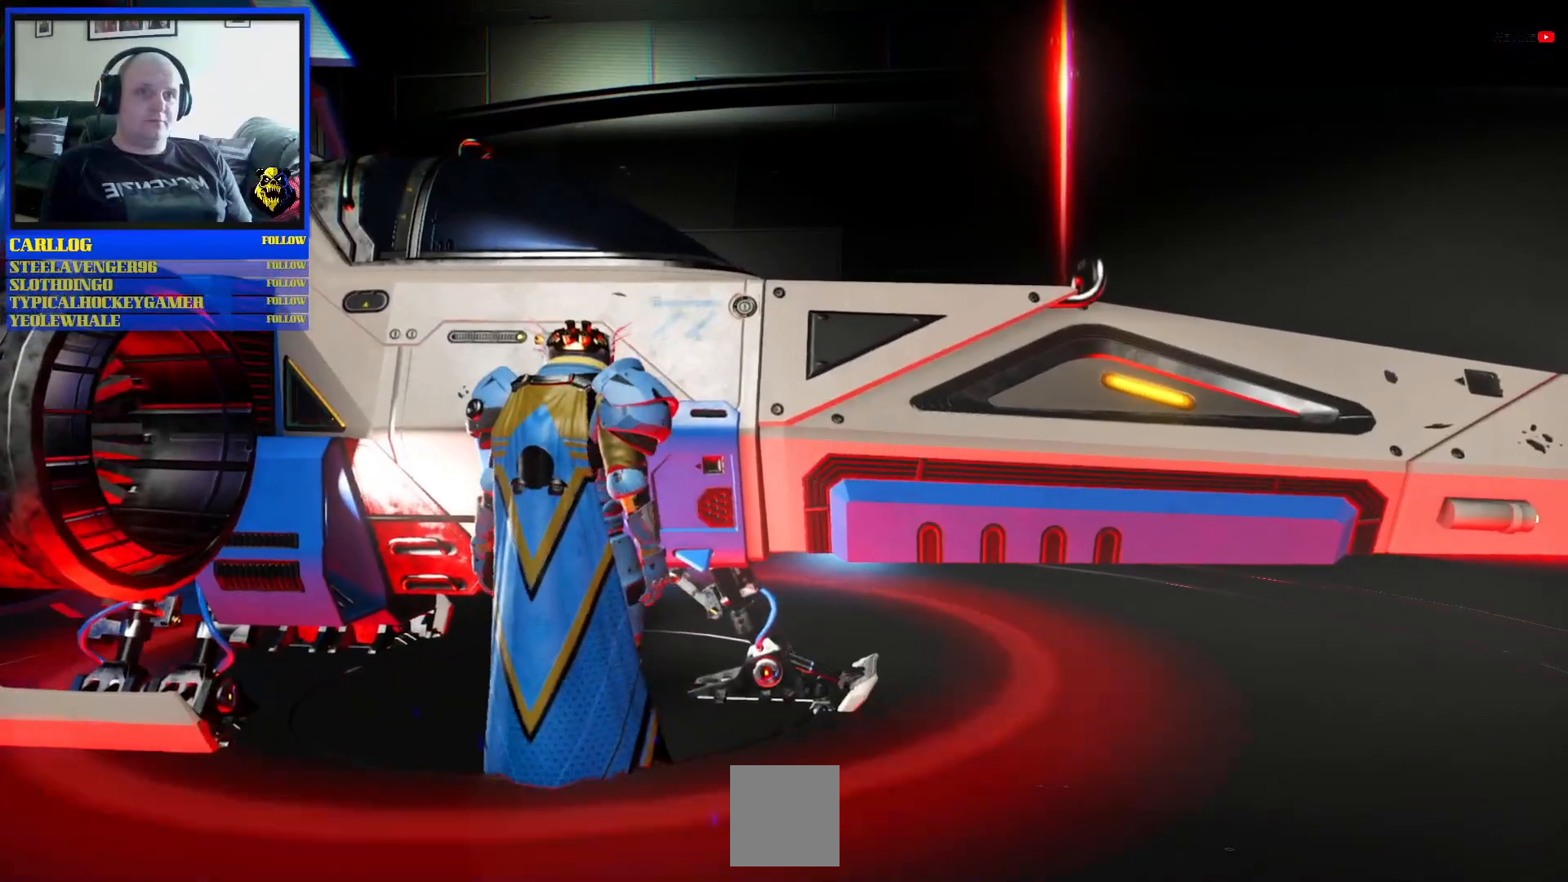
{"buttons": [], "left_stick": "center", "right_stick": "center", "events": [[133, "X", "up"]]}
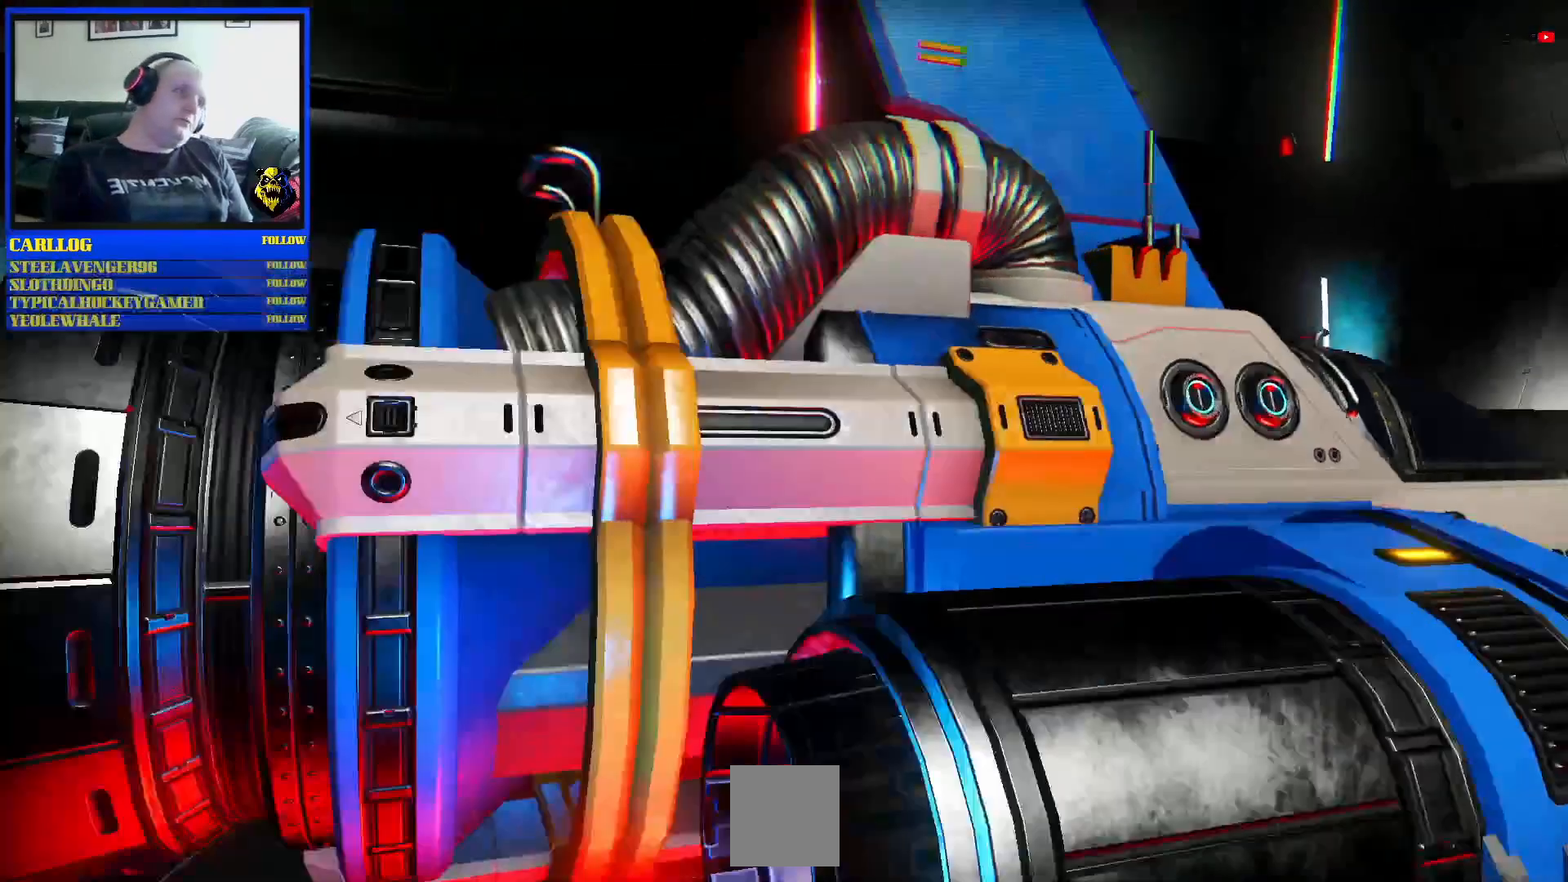
{"buttons": [], "left_stick": "center", "right_stick": "center", "events": []}
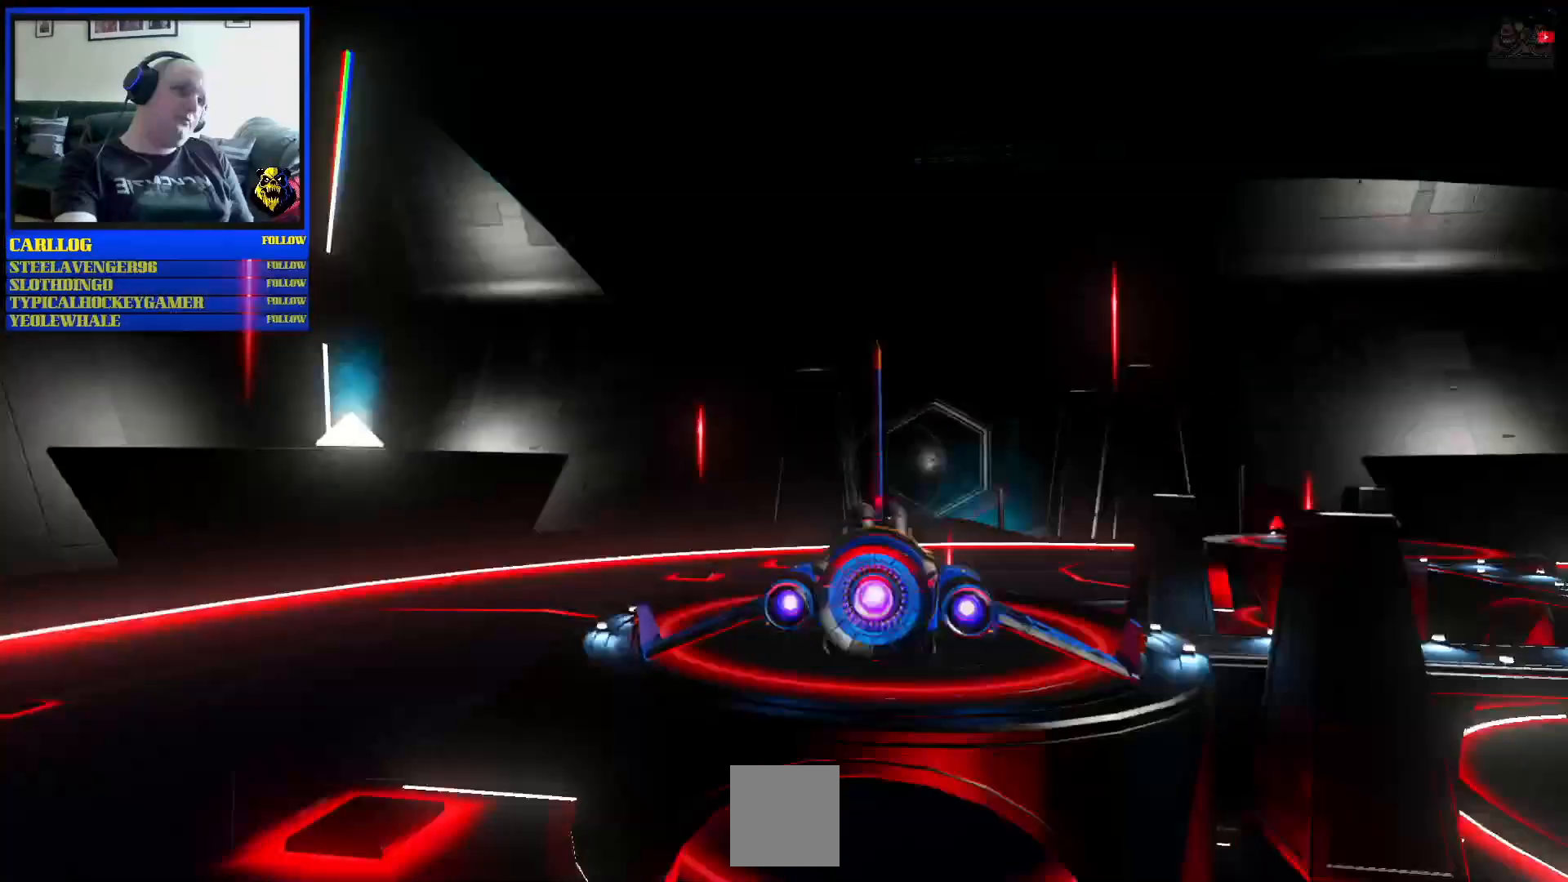
{"buttons": [], "left_stick": "center", "right_stick": "center", "events": []}
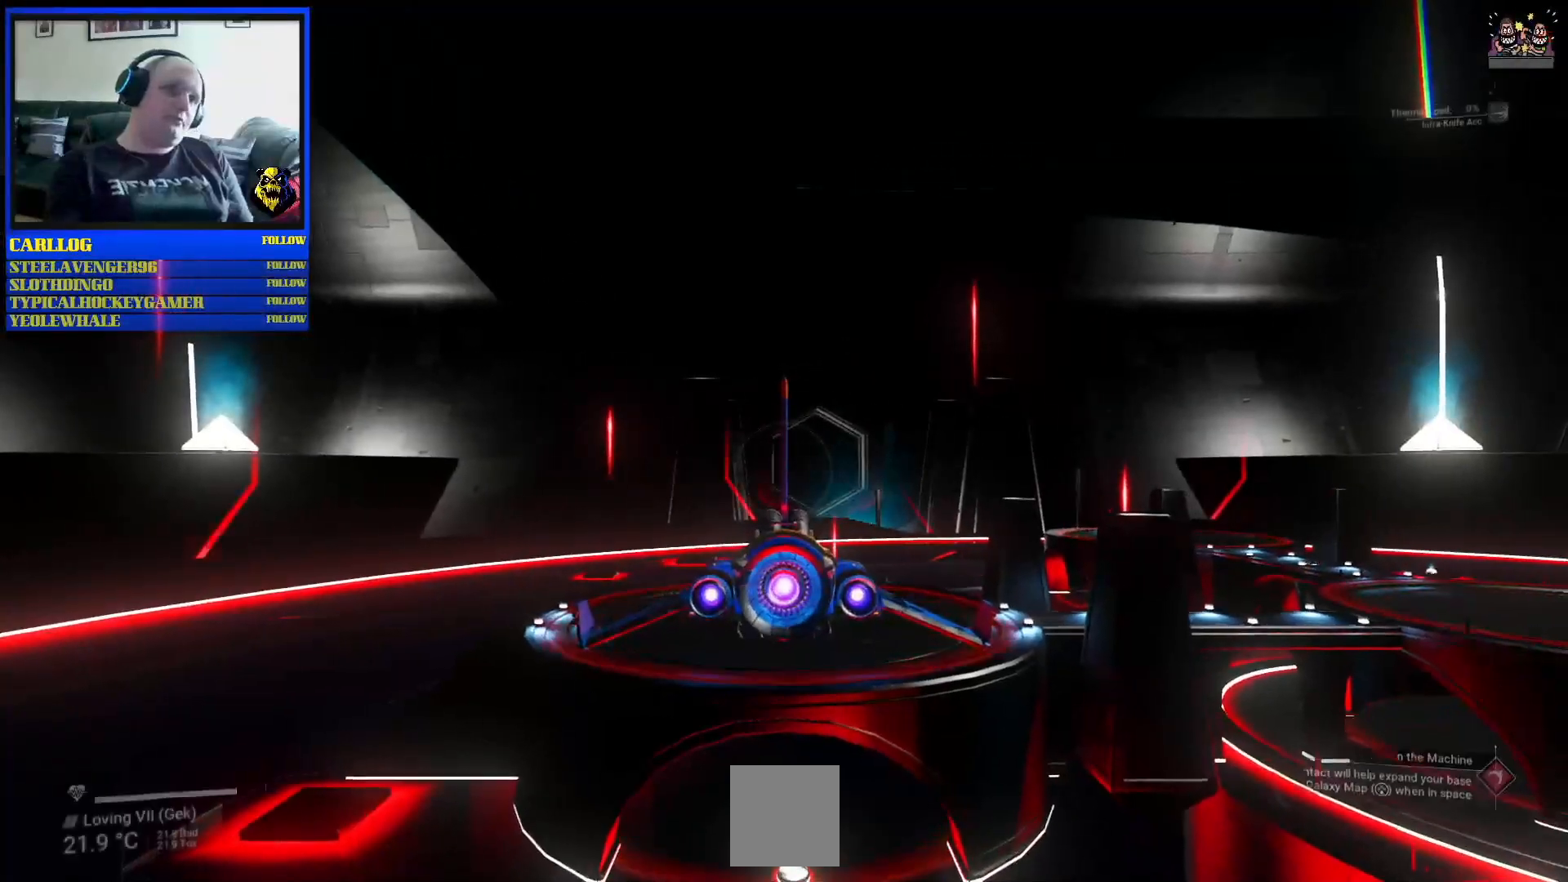
{"buttons": [], "left_stick": "center", "right_stick": "center", "events": []}
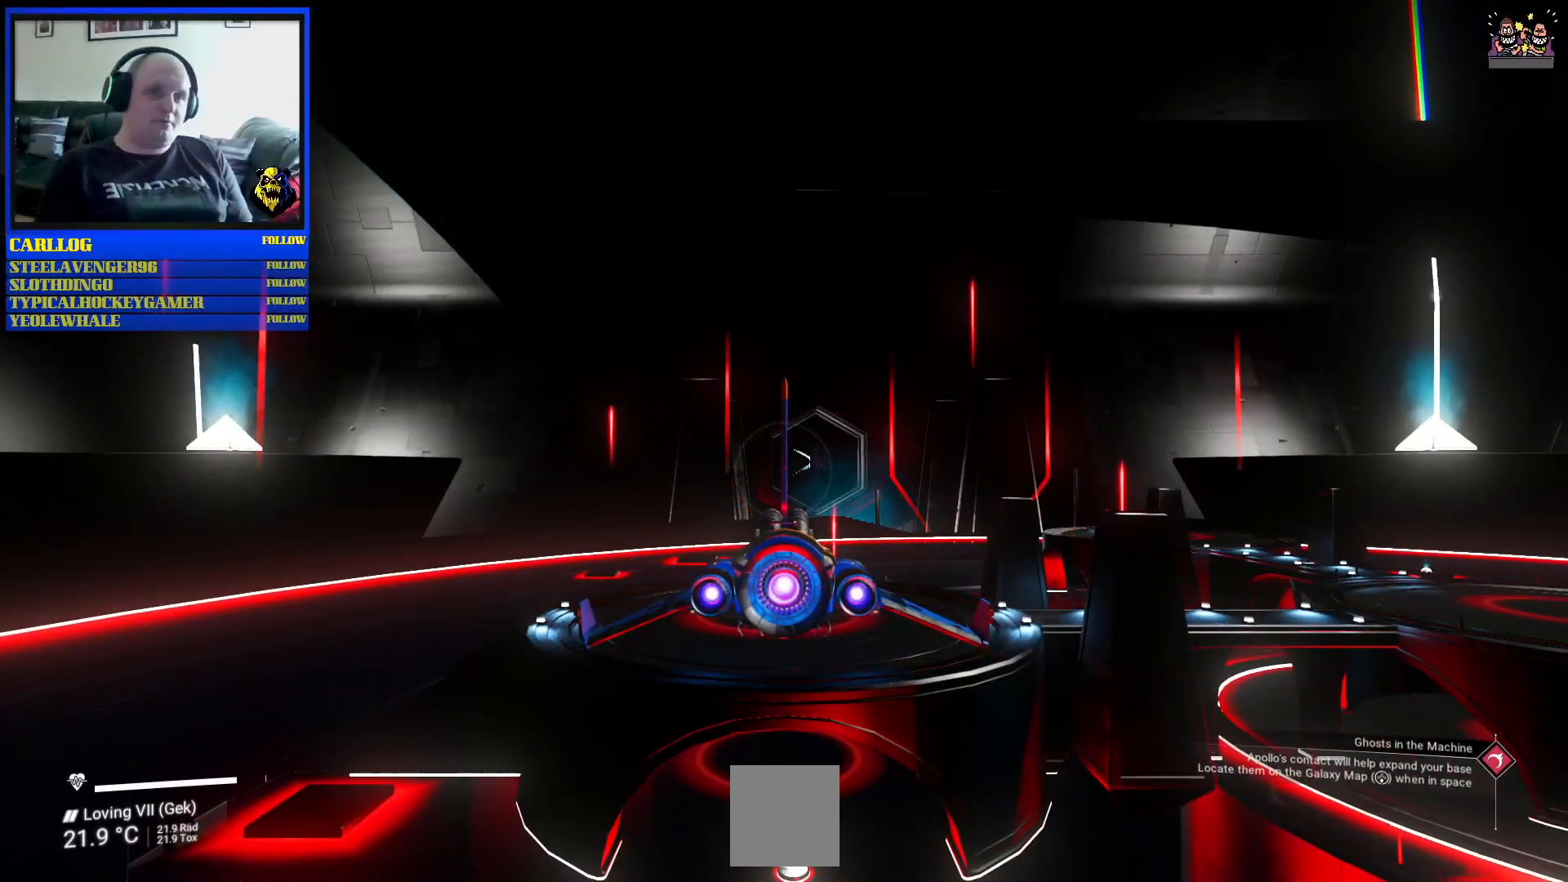
{"buttons": [], "left_stick": "center", "right_stick": "center", "events": [[350, "left_stick", "right"], [450, "left_stick", "center"]]}
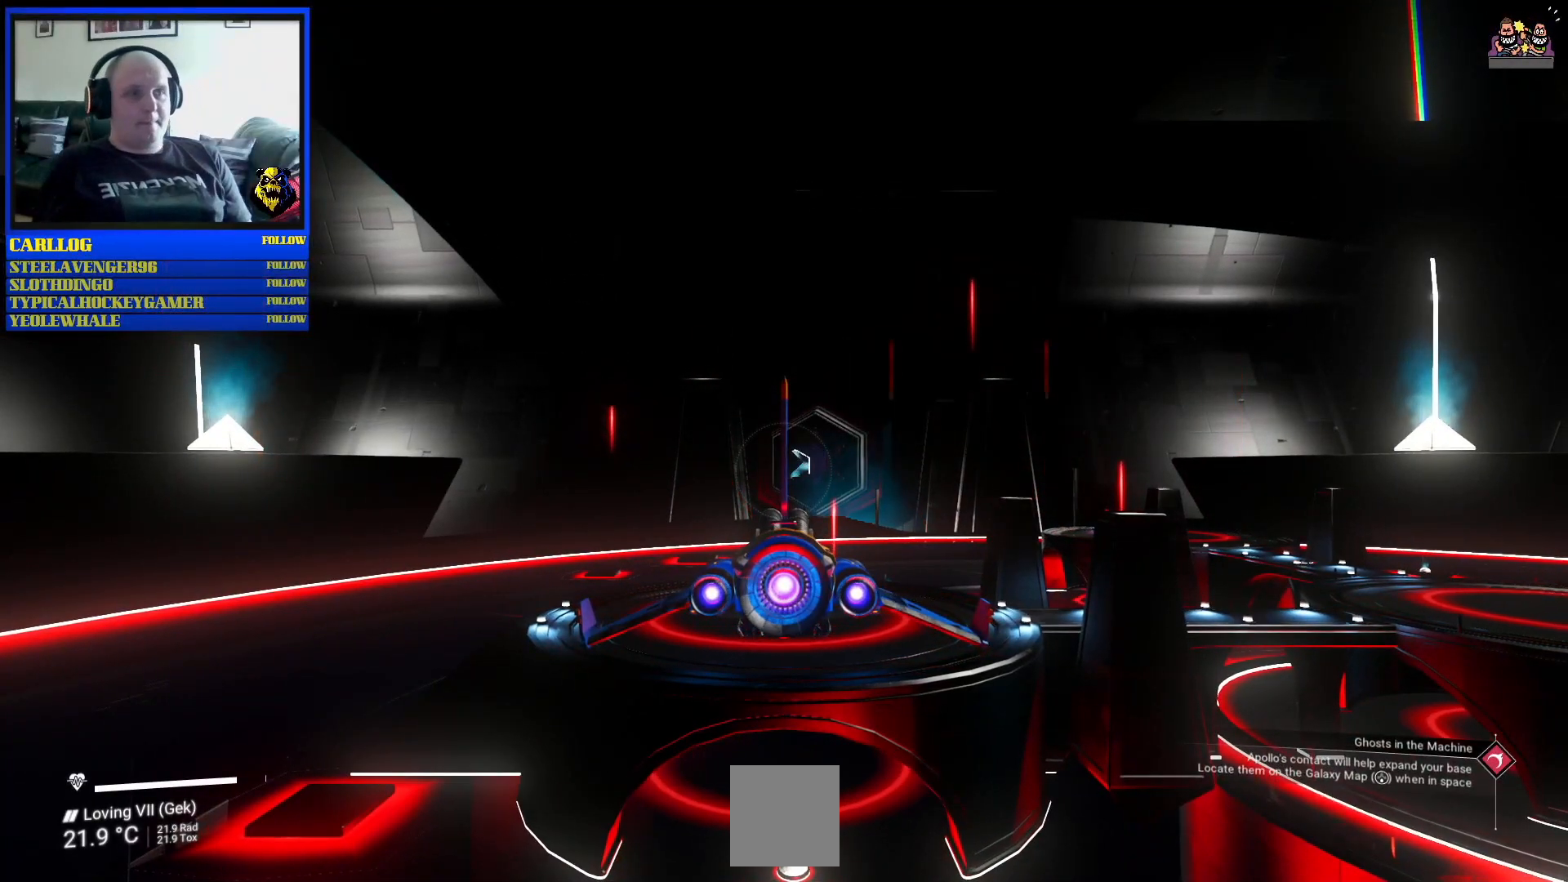
{"buttons": ["R2"], "left_stick": "center", "right_stick": "center", "events": [[217, "R2", "down"]]}
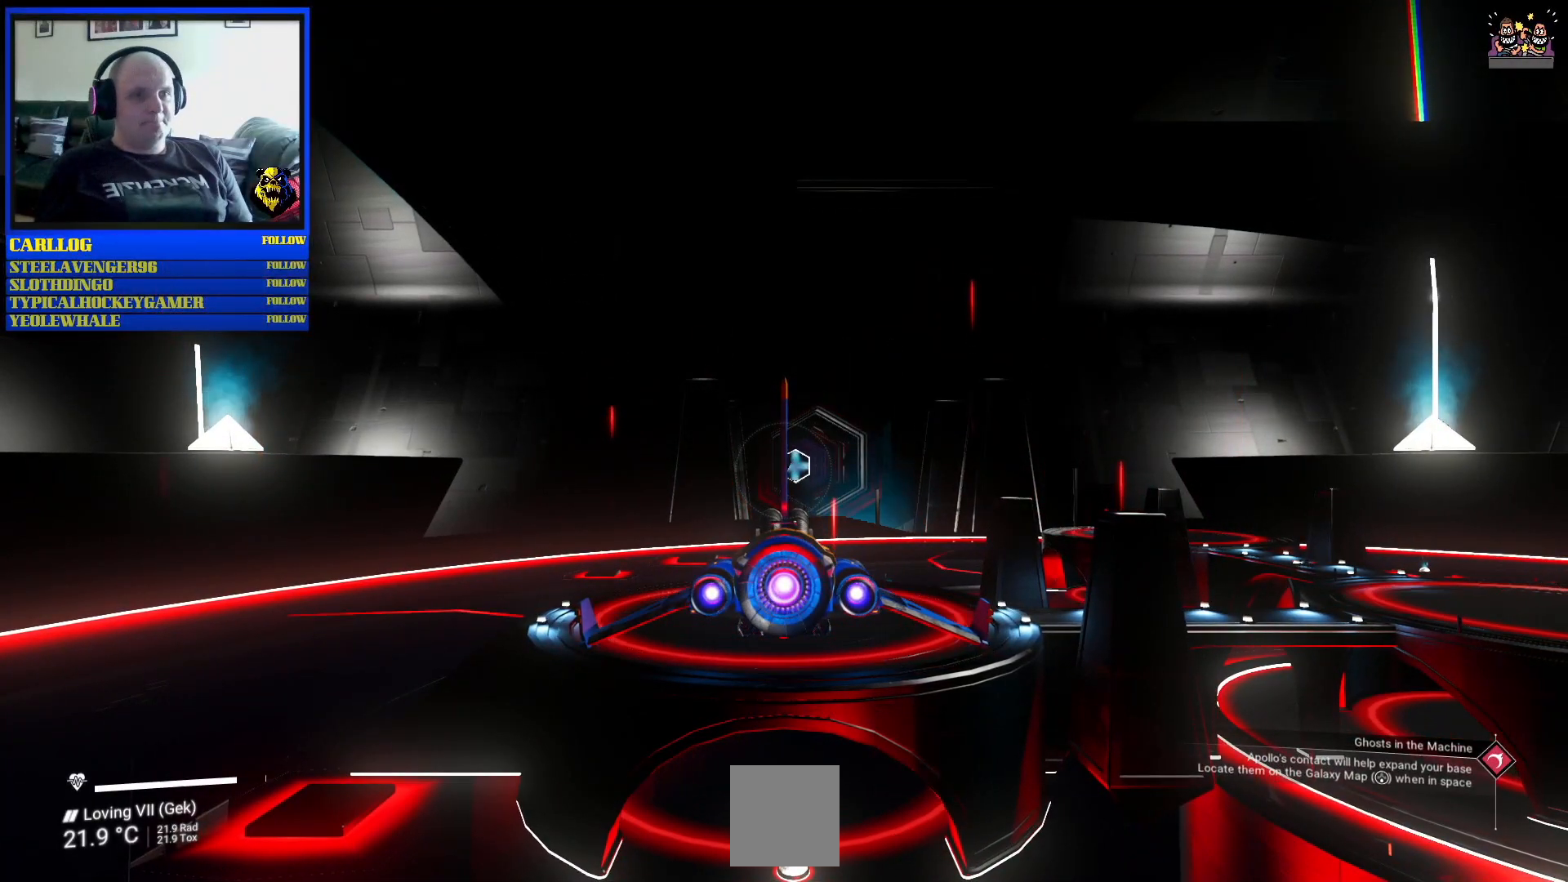
{"buttons": ["R2"], "left_stick": "center", "right_stick": "center", "events": []}
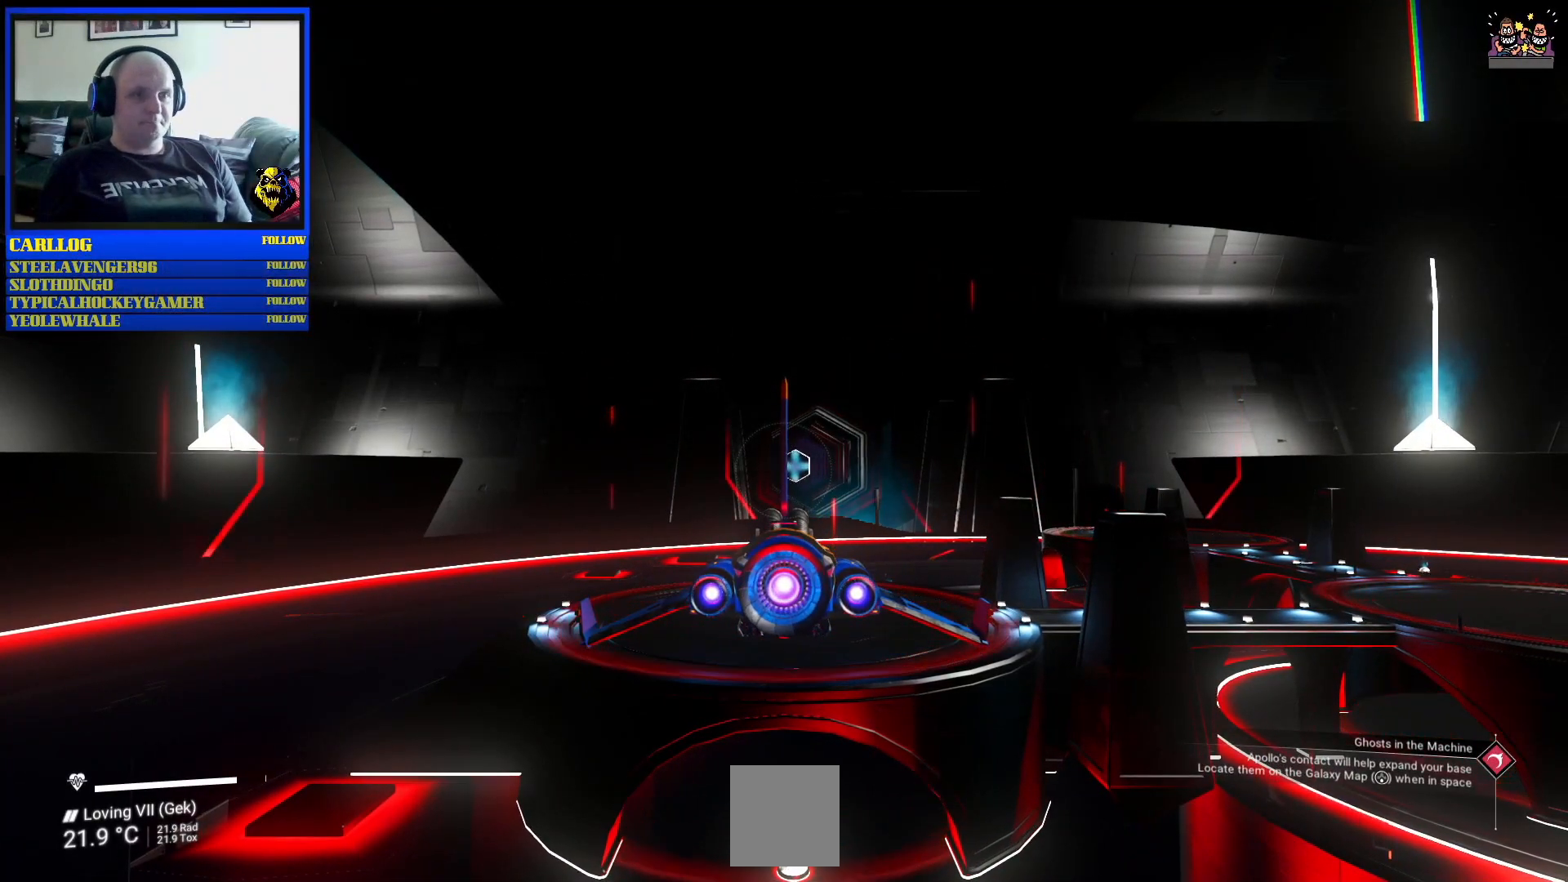
{"buttons": ["R2"], "left_stick": "center", "right_stick": "center", "events": []}
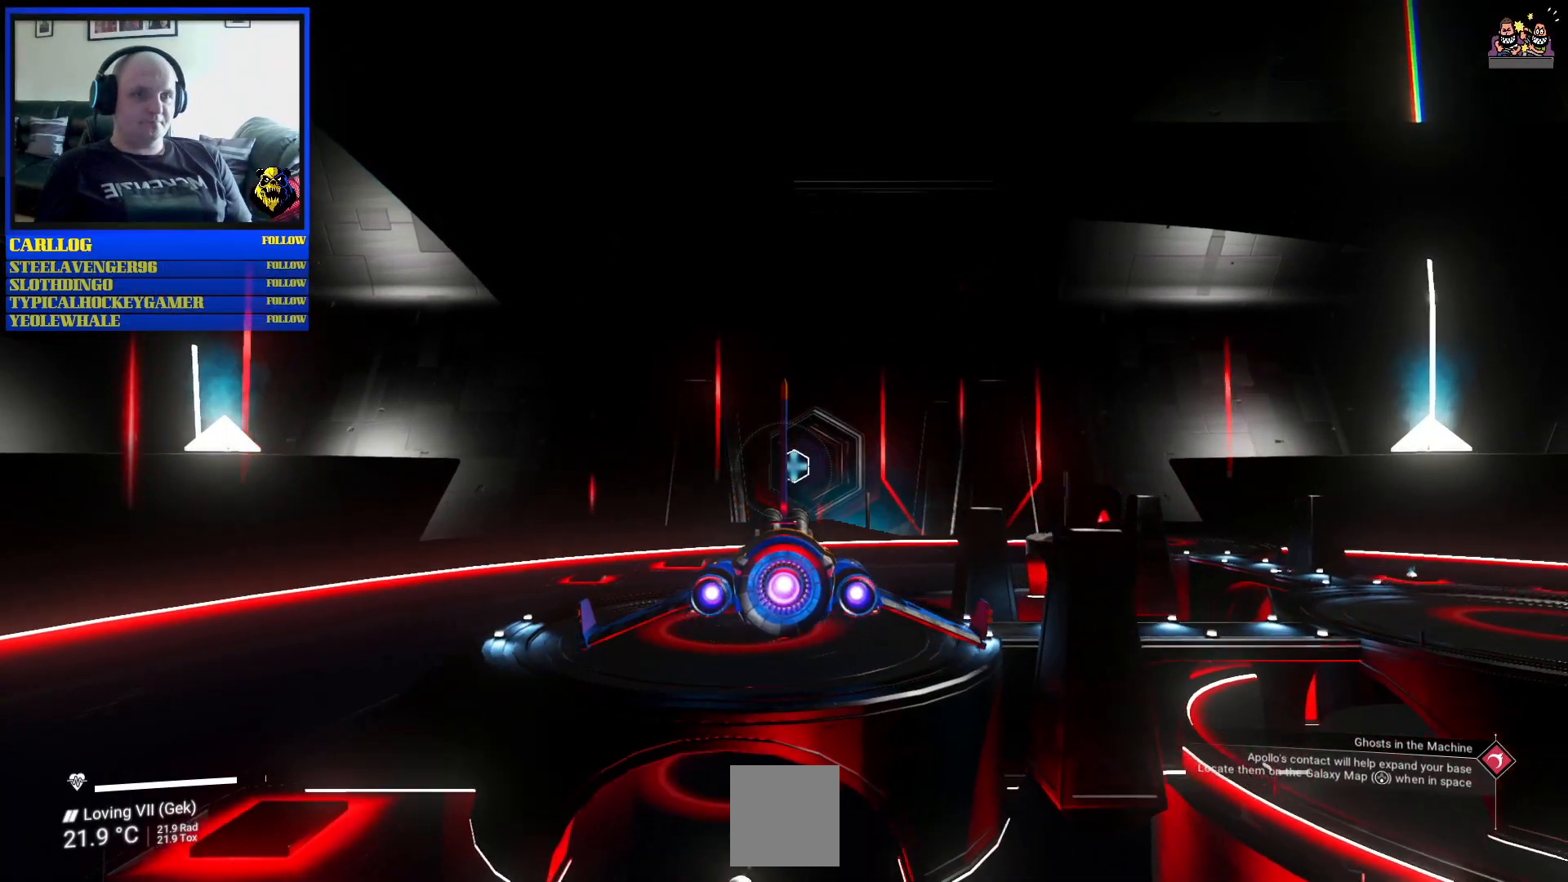
{"buttons": ["R2"], "left_stick": "center", "right_stick": "center", "events": []}
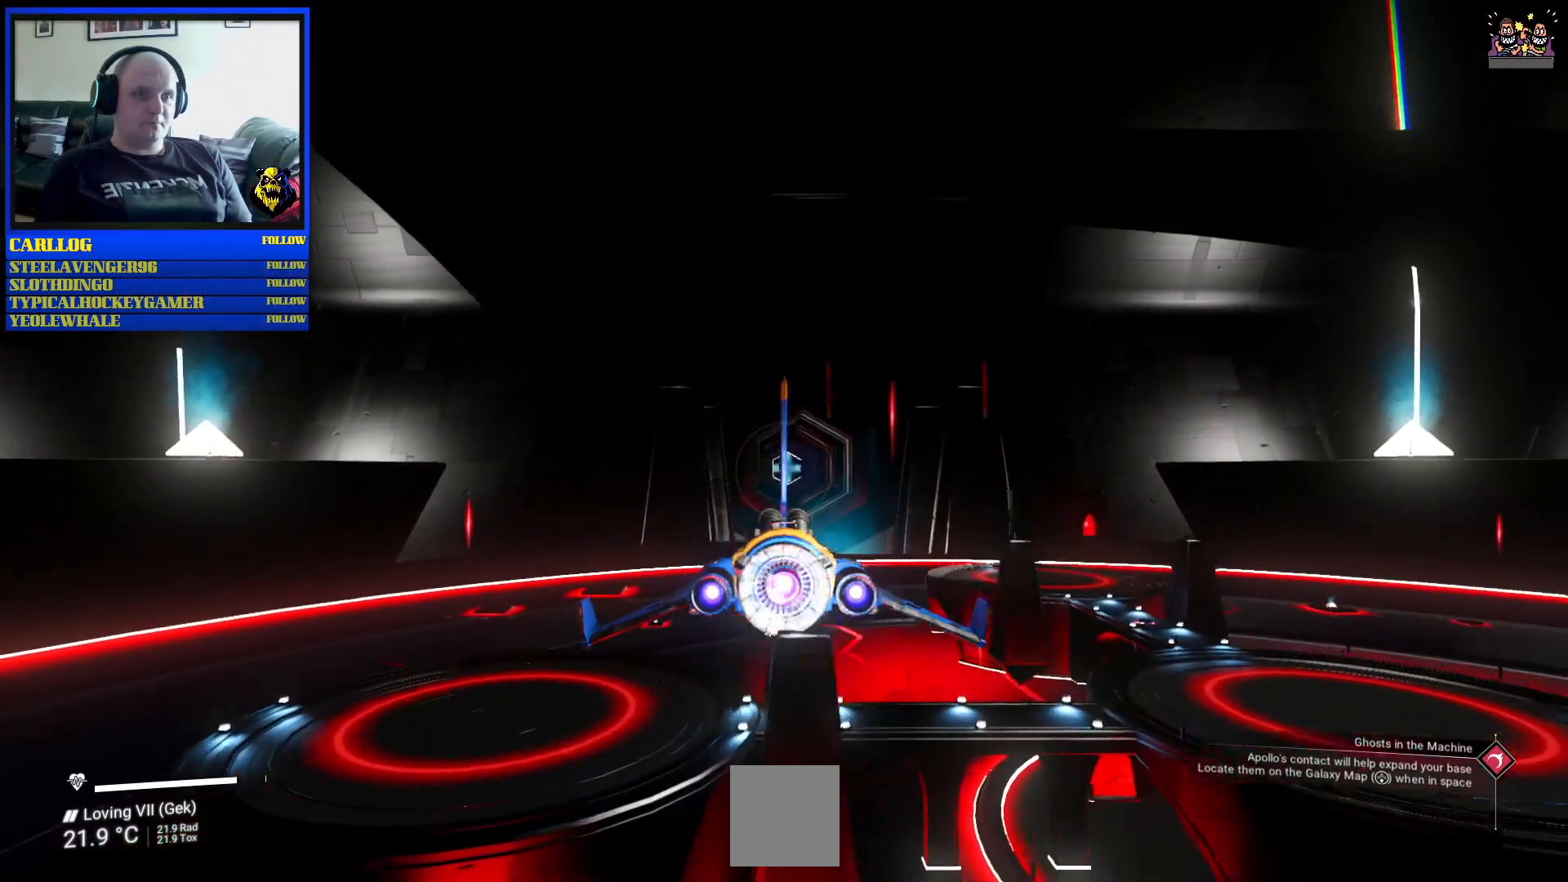
{"buttons": ["R2"], "left_stick": "center", "right_stick": "center", "events": []}
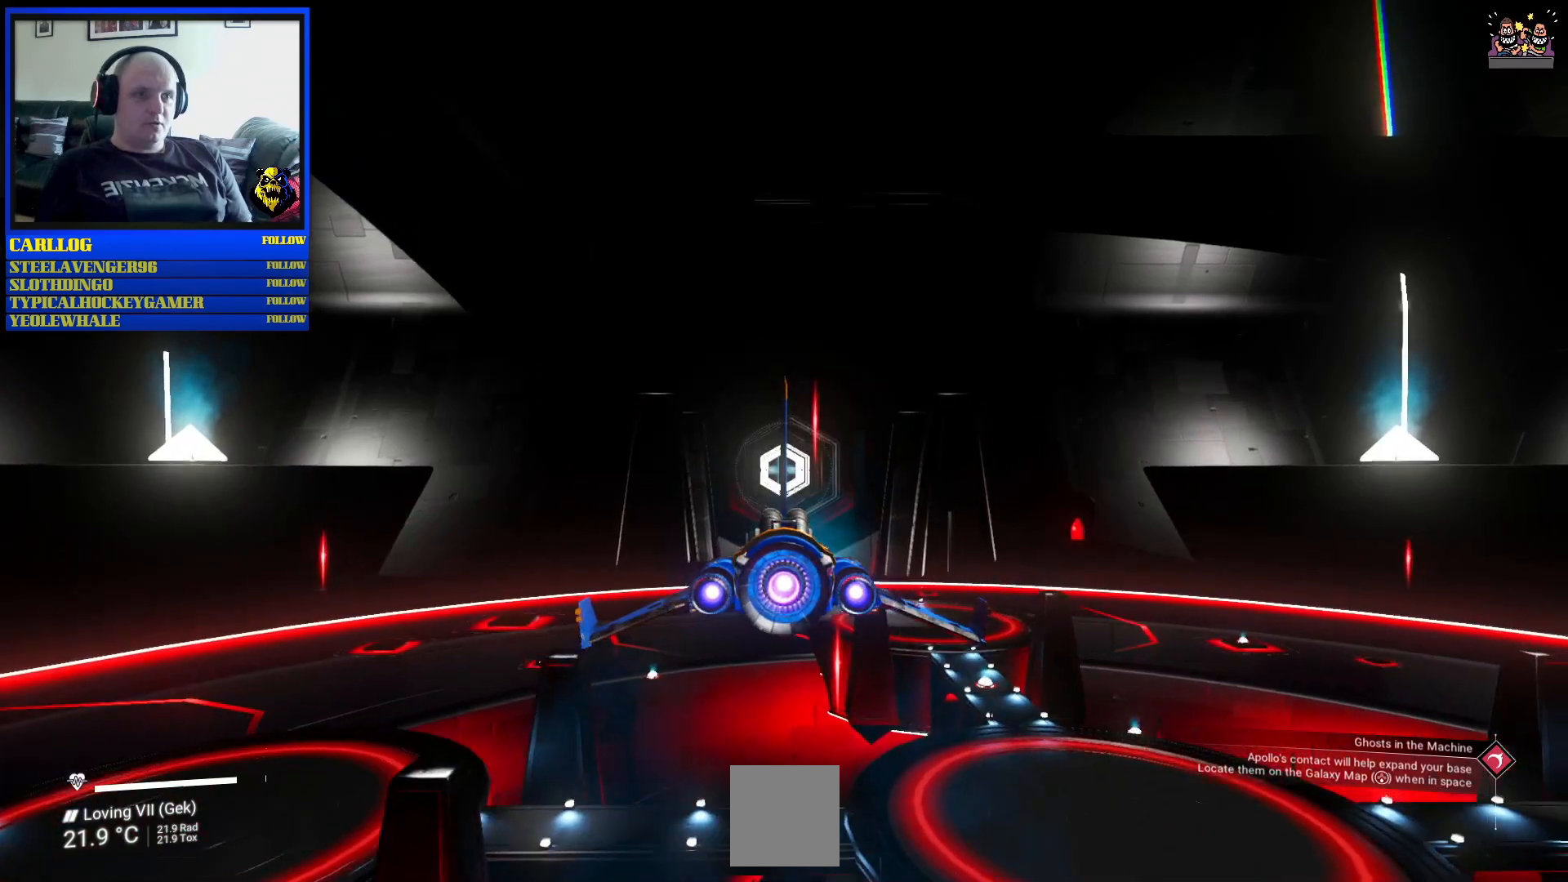
{"buttons": [], "left_stick": "center", "right_stick": "center", "events": [[367, "R2", "up"]]}